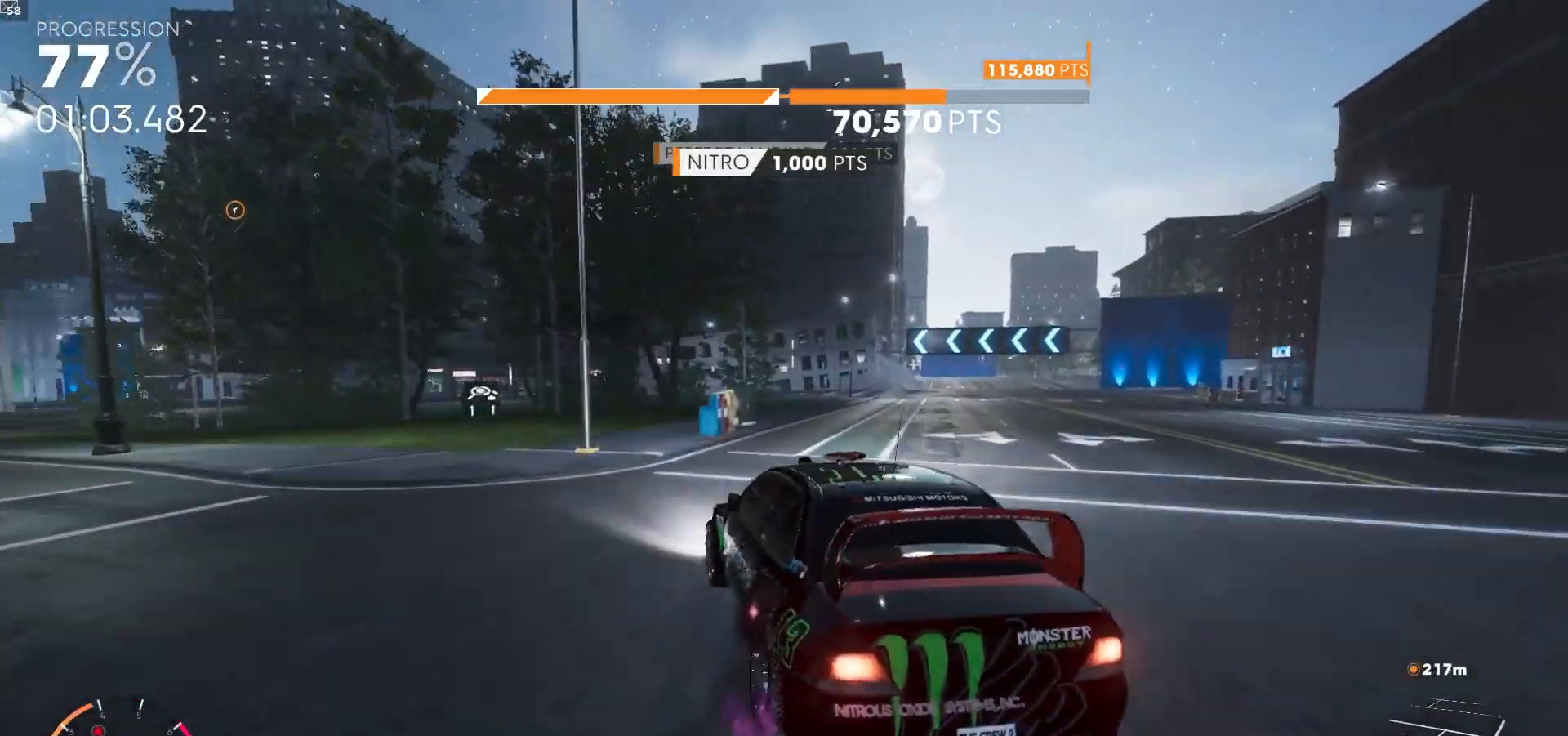
Gameplay with a controller (Xbox layout); each line is a JSON object with the inputs held at the frame after it. "events" lists button and stick changes between this image and that frame as [ms after this image, input, new state], when the widget could be followed in between. Not read: L3.
{"buttons": ["R2"], "left_stick": "left", "right_stick": "center", "events": [[17, "A", "up"], [233, "R2", "down"], [500, "left_stick", "left"]]}
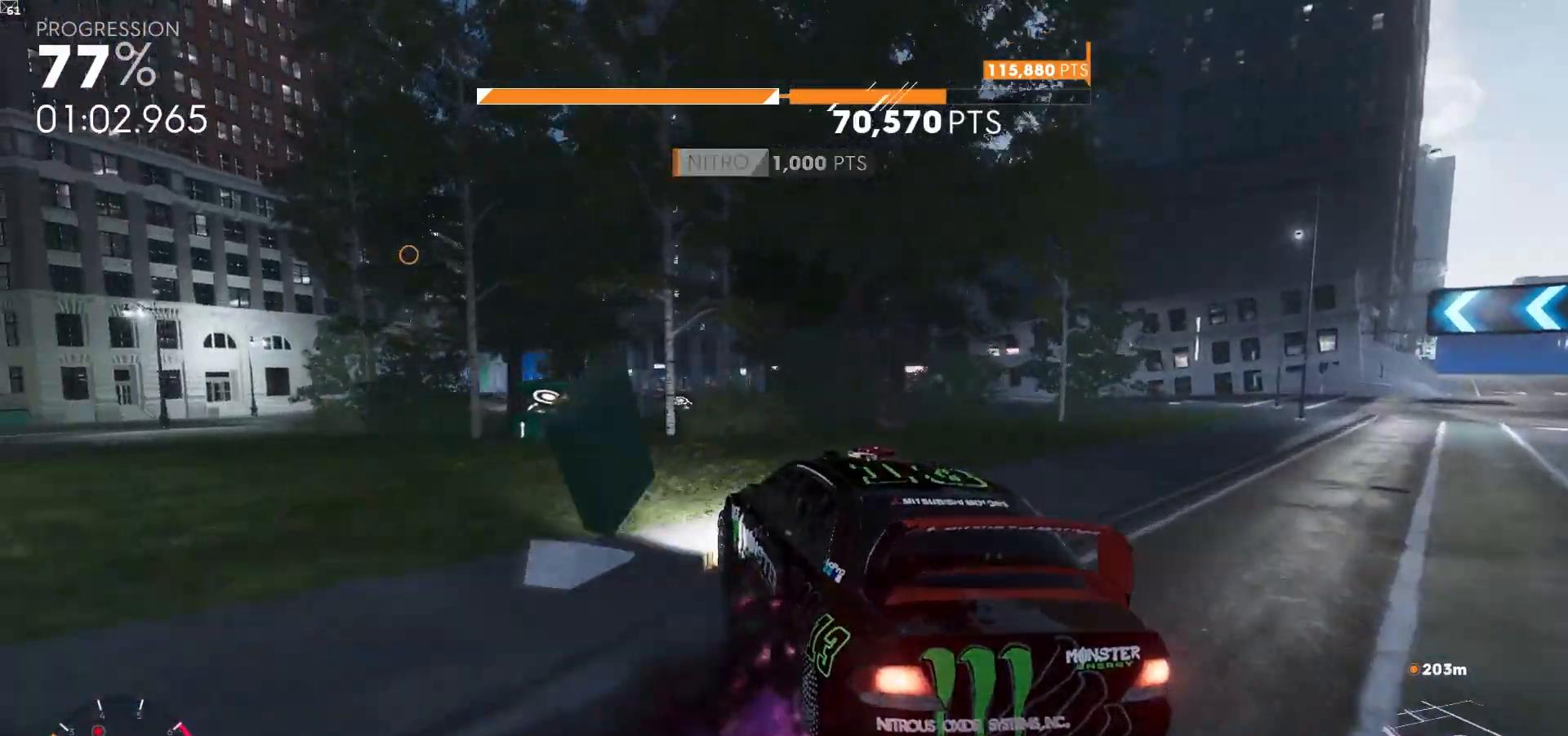
{"buttons": ["R2"], "left_stick": "center", "right_stick": "center", "events": [[33, "left_stick", "down-left"], [417, "left_stick", "center"]]}
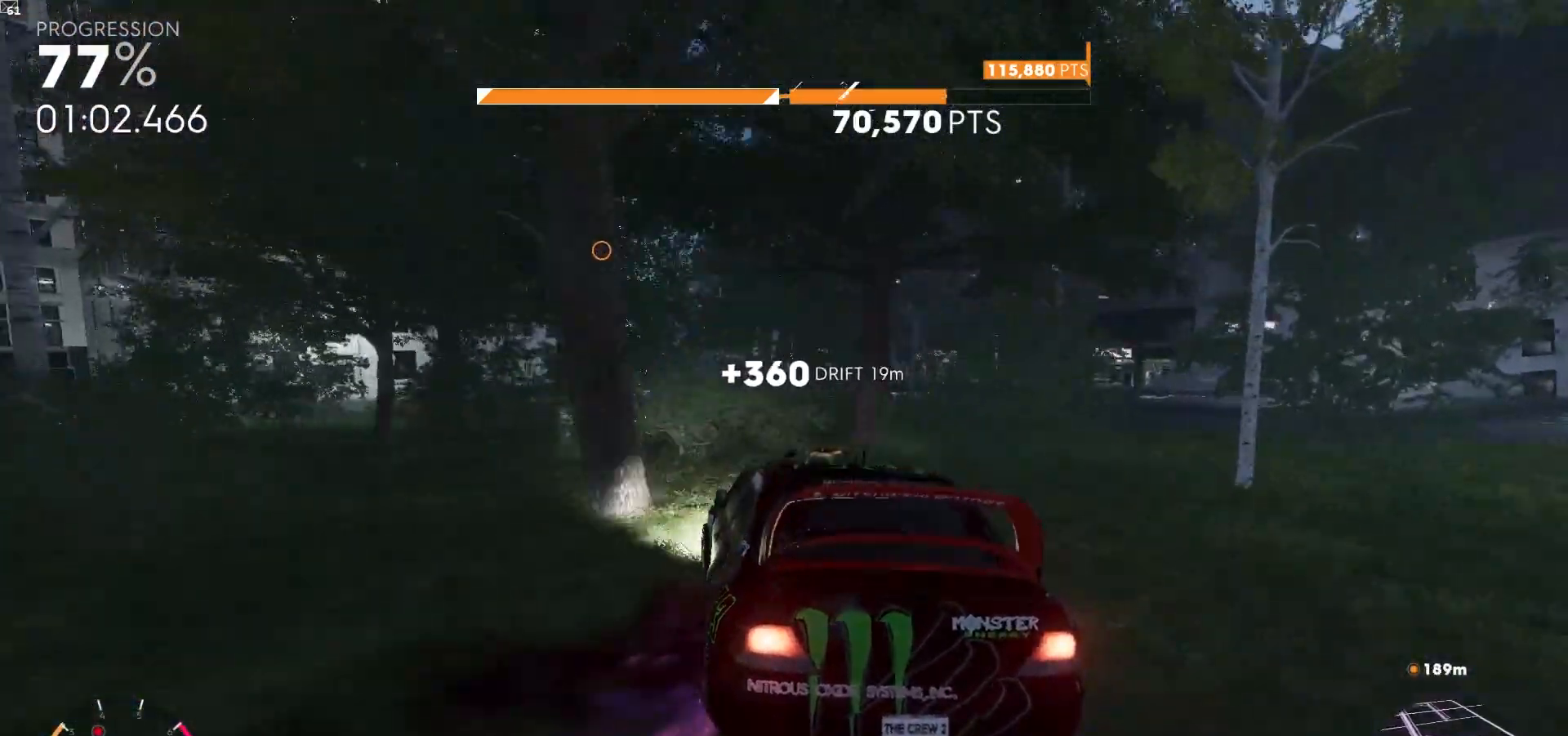
{"buttons": ["R2"], "left_stick": "down-left", "right_stick": "center", "events": [[150, "left_stick", "left"], [233, "left_stick", "down-left"]]}
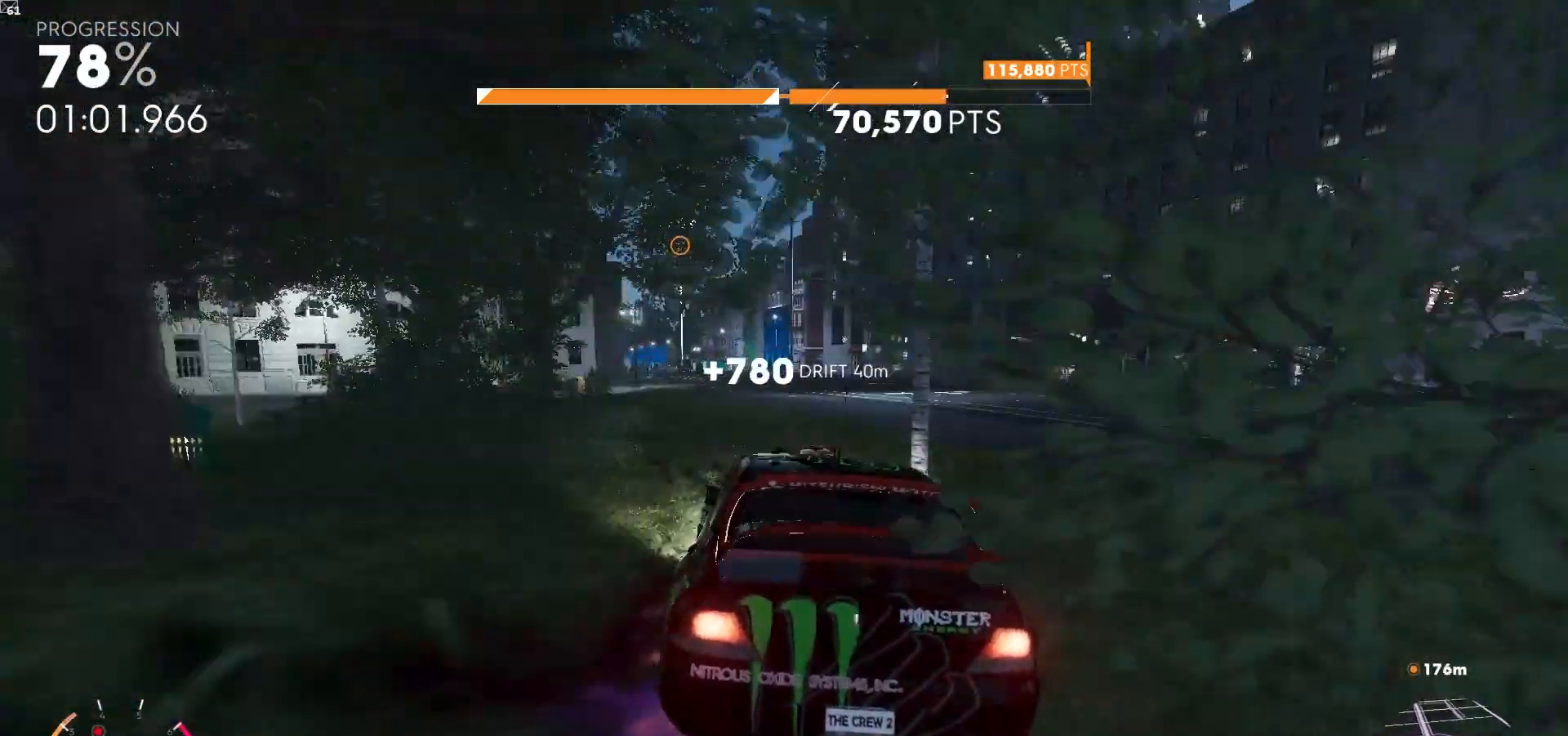
{"buttons": ["R2"], "left_stick": "center", "right_stick": "center", "events": [[350, "left_stick", "center"]]}
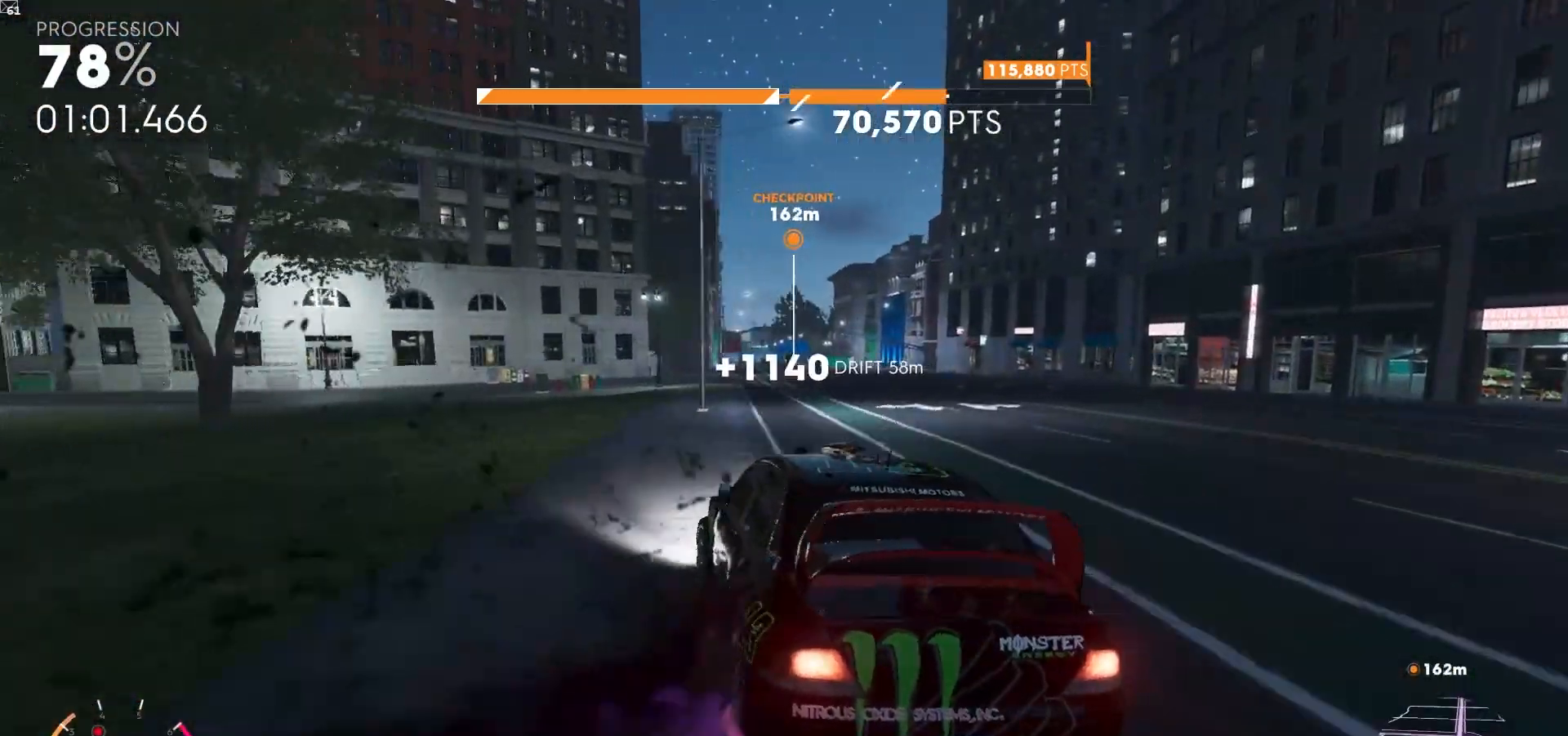
{"buttons": ["R2"], "left_stick": "down-left", "right_stick": "center", "events": [[433, "left_stick", "down-left"]]}
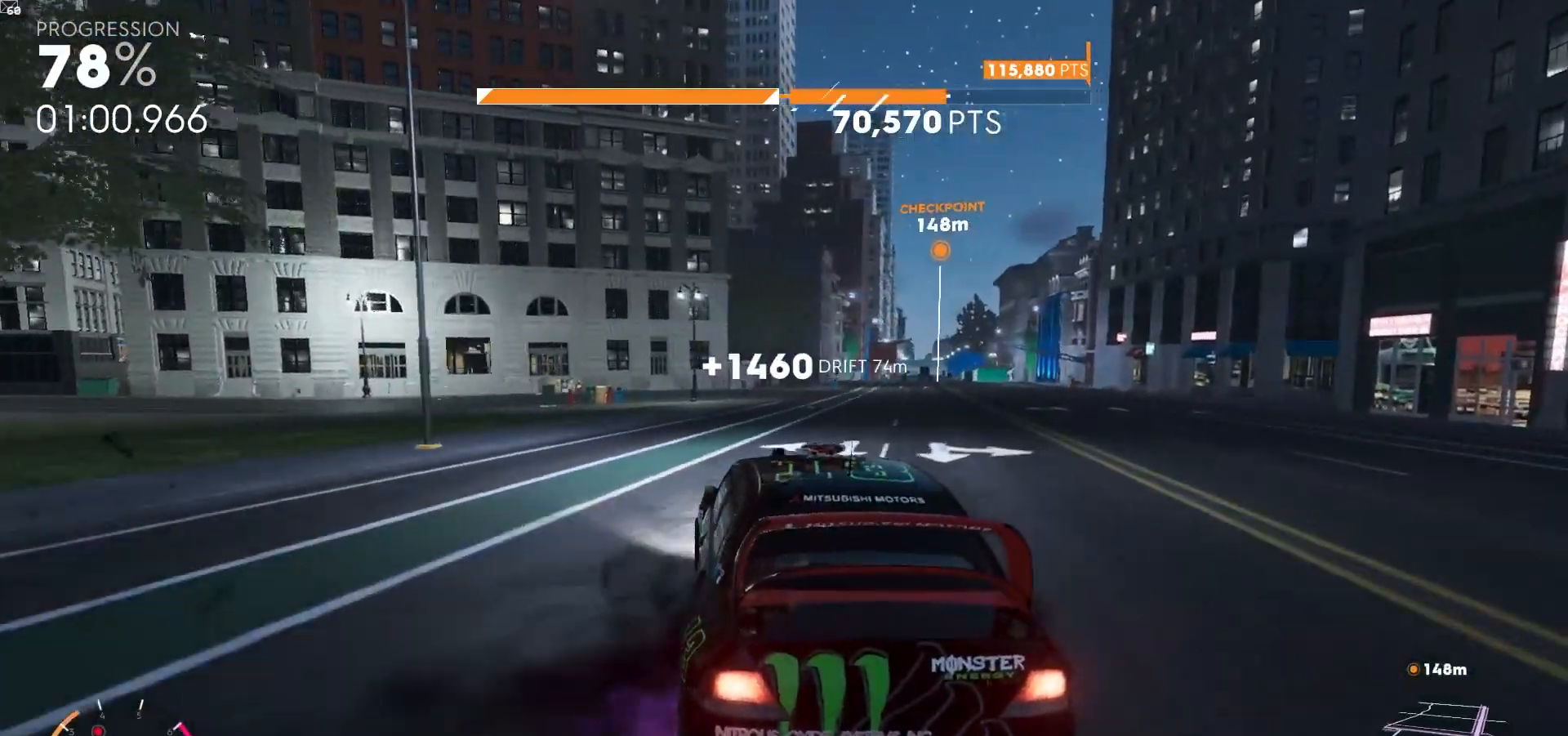
{"buttons": ["R2"], "left_stick": "center", "right_stick": "center", "events": [[250, "L1", "down"], [267, "left_stick", "left"], [333, "L1", "up"], [383, "left_stick", "center"]]}
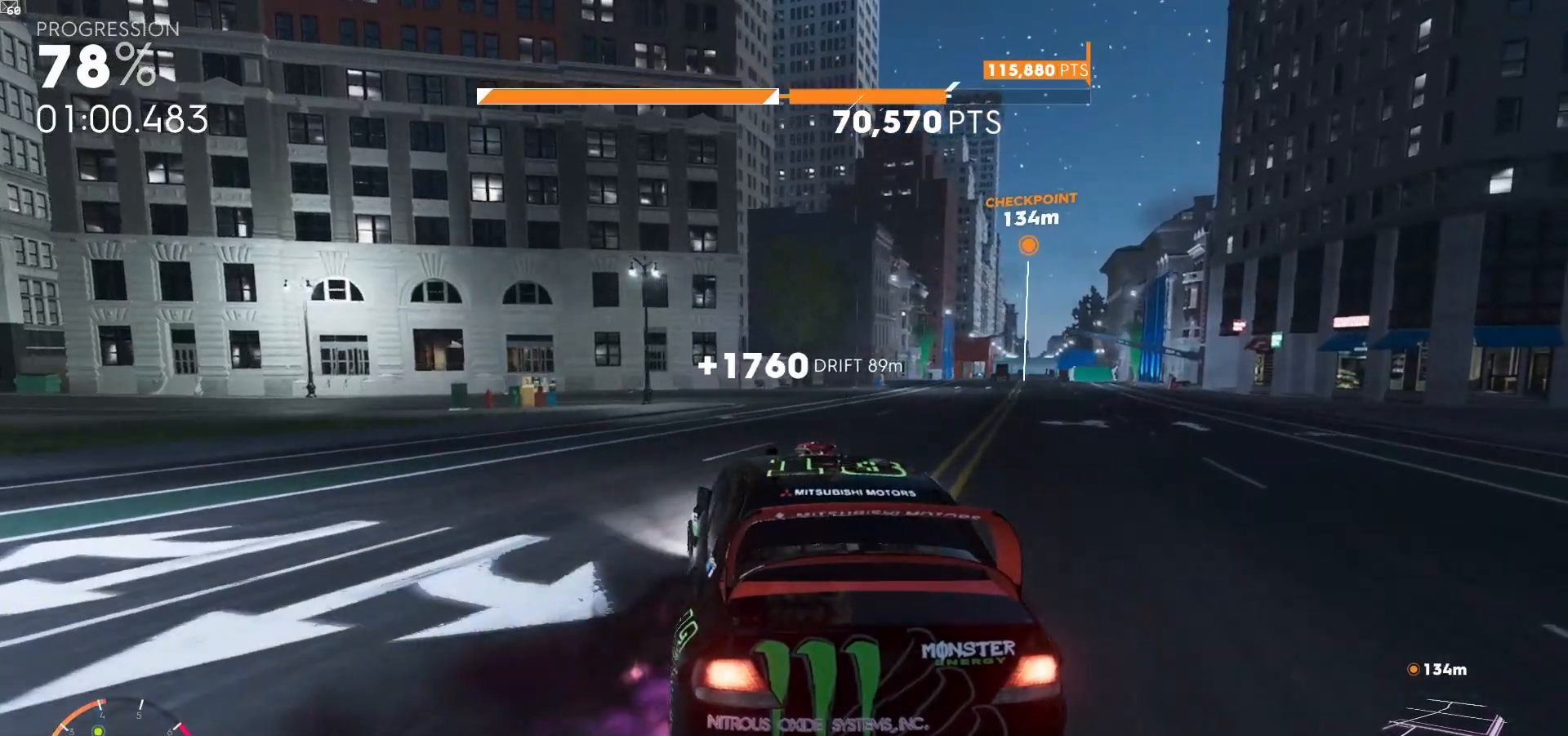
{"buttons": ["R2"], "left_stick": "down-left", "right_stick": "center", "events": [[200, "left_stick", "down-left"]]}
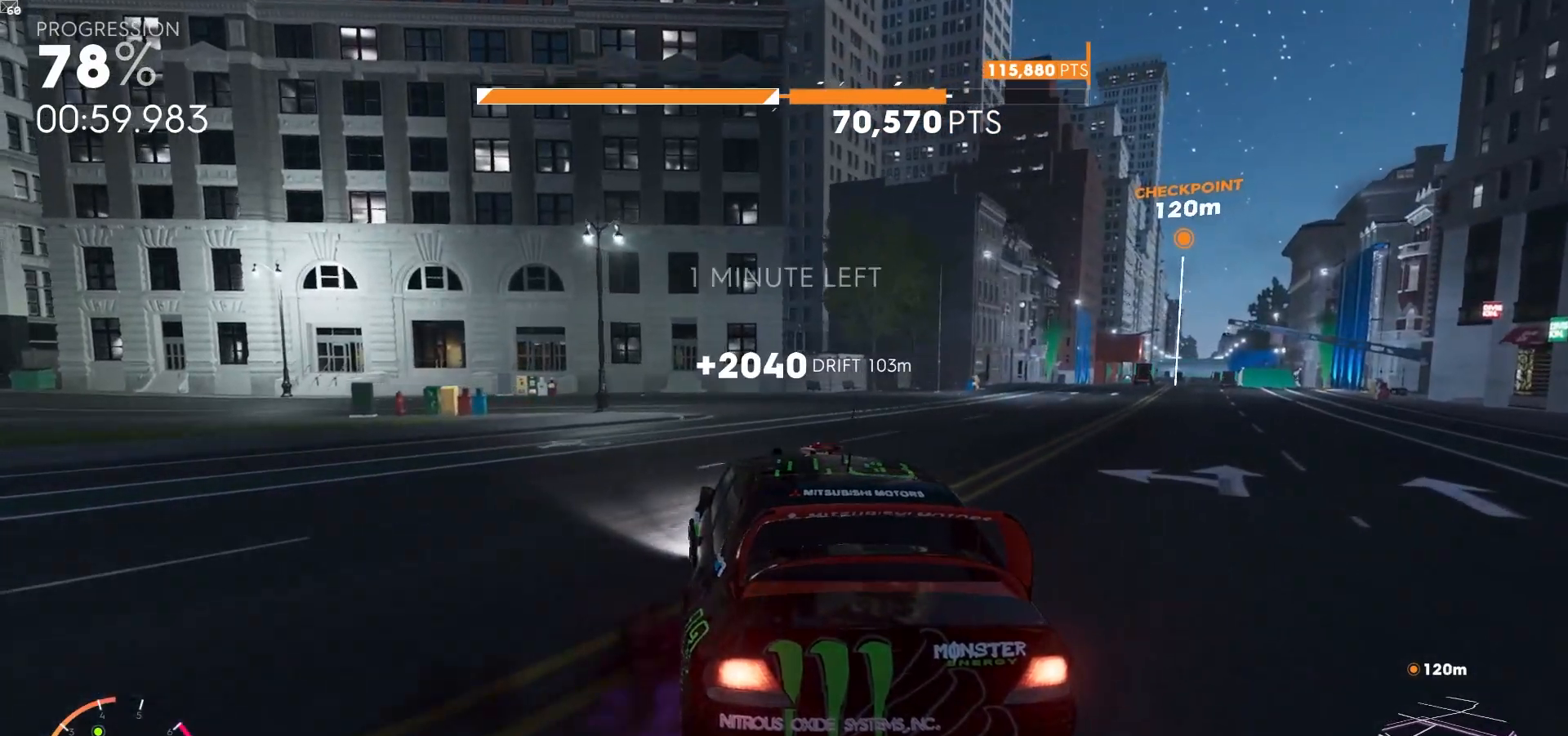
{"buttons": ["R2"], "left_stick": "center", "right_stick": "center", "events": [[100, "left_stick", "center"]]}
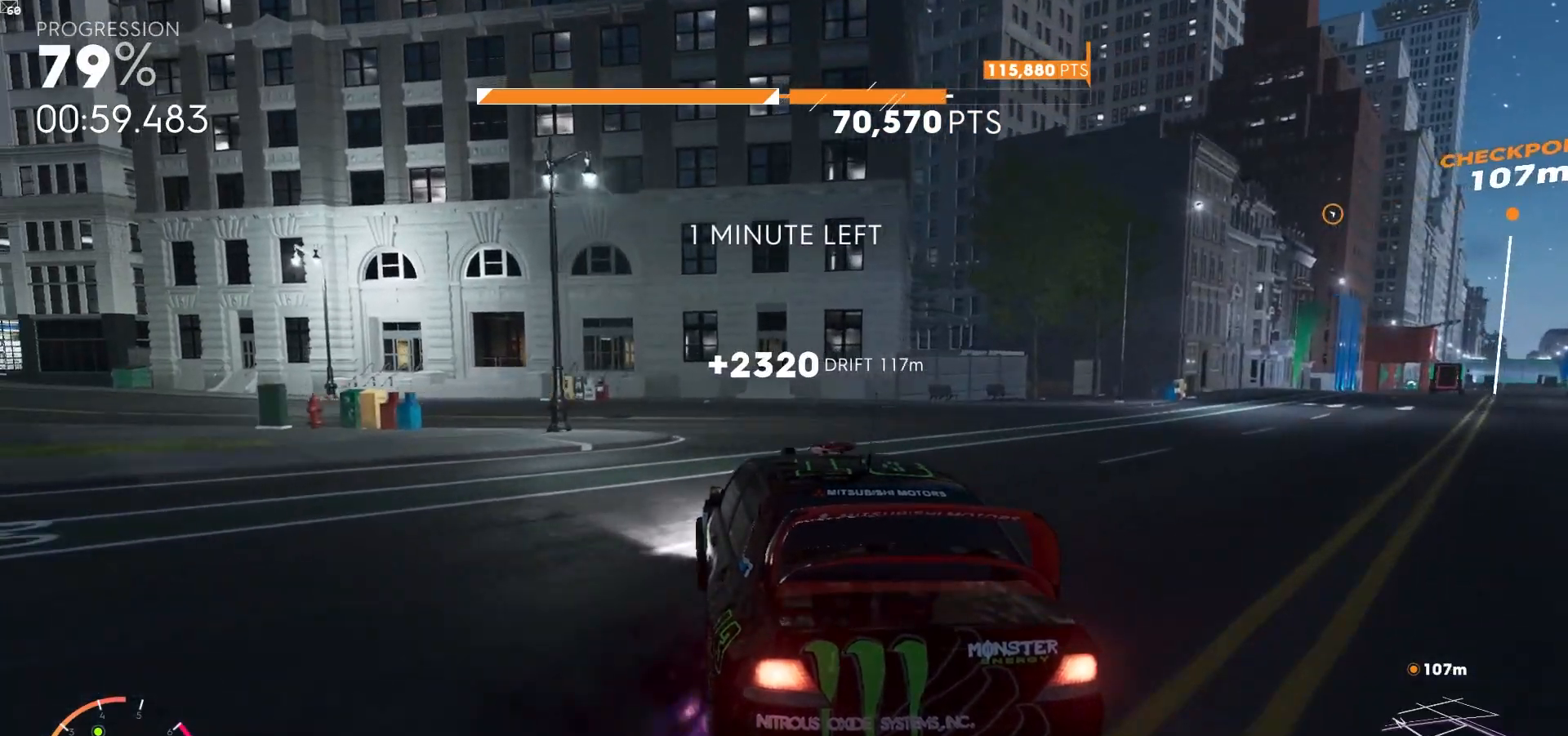
{"buttons": ["R2"], "left_stick": "center", "right_stick": "center", "events": [[50, "left_stick", "down-left"], [483, "left_stick", "center"]]}
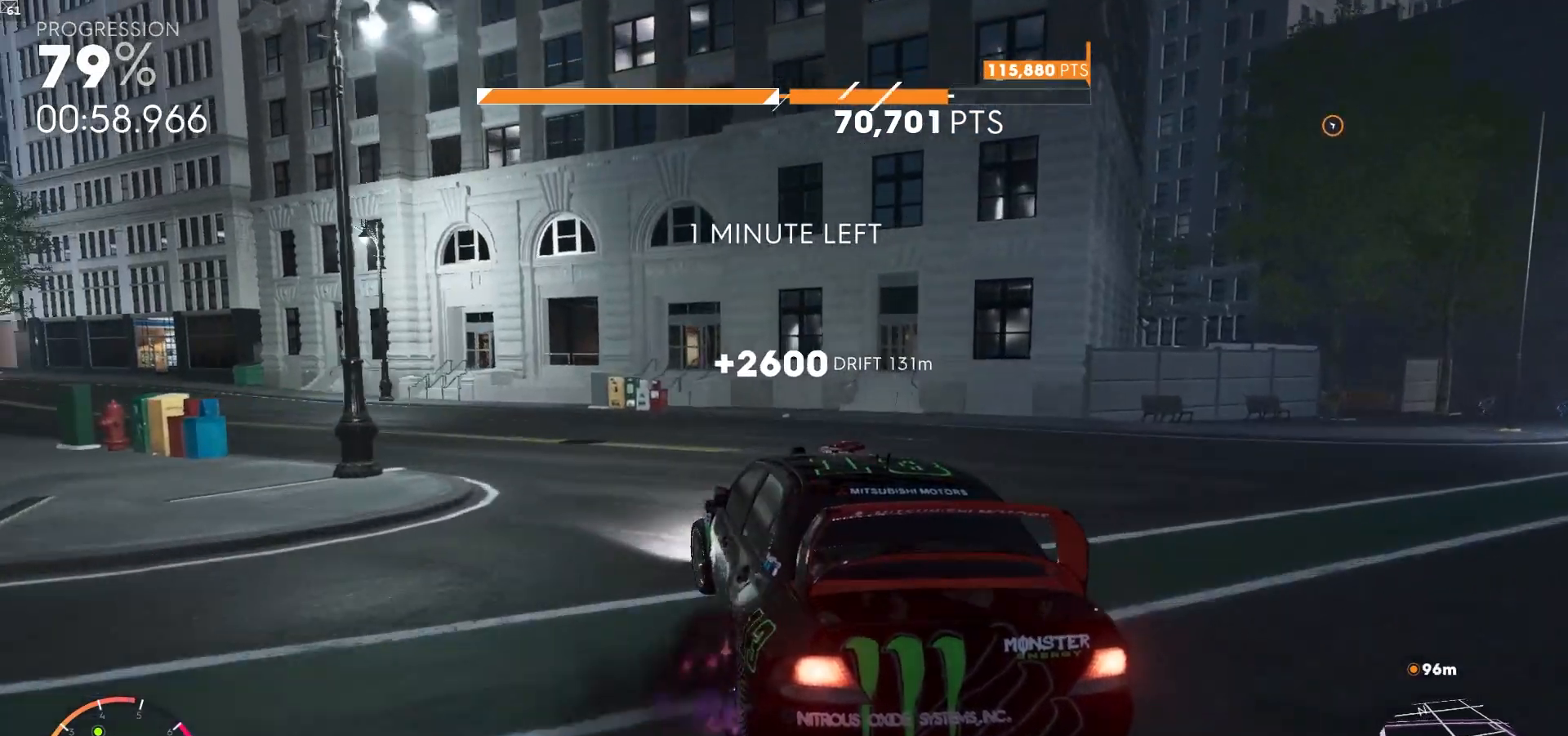
{"buttons": ["L1", "R1", "R2"], "left_stick": "center", "right_stick": "center", "events": [[367, "R1", "down"], [483, "L1", "down"]]}
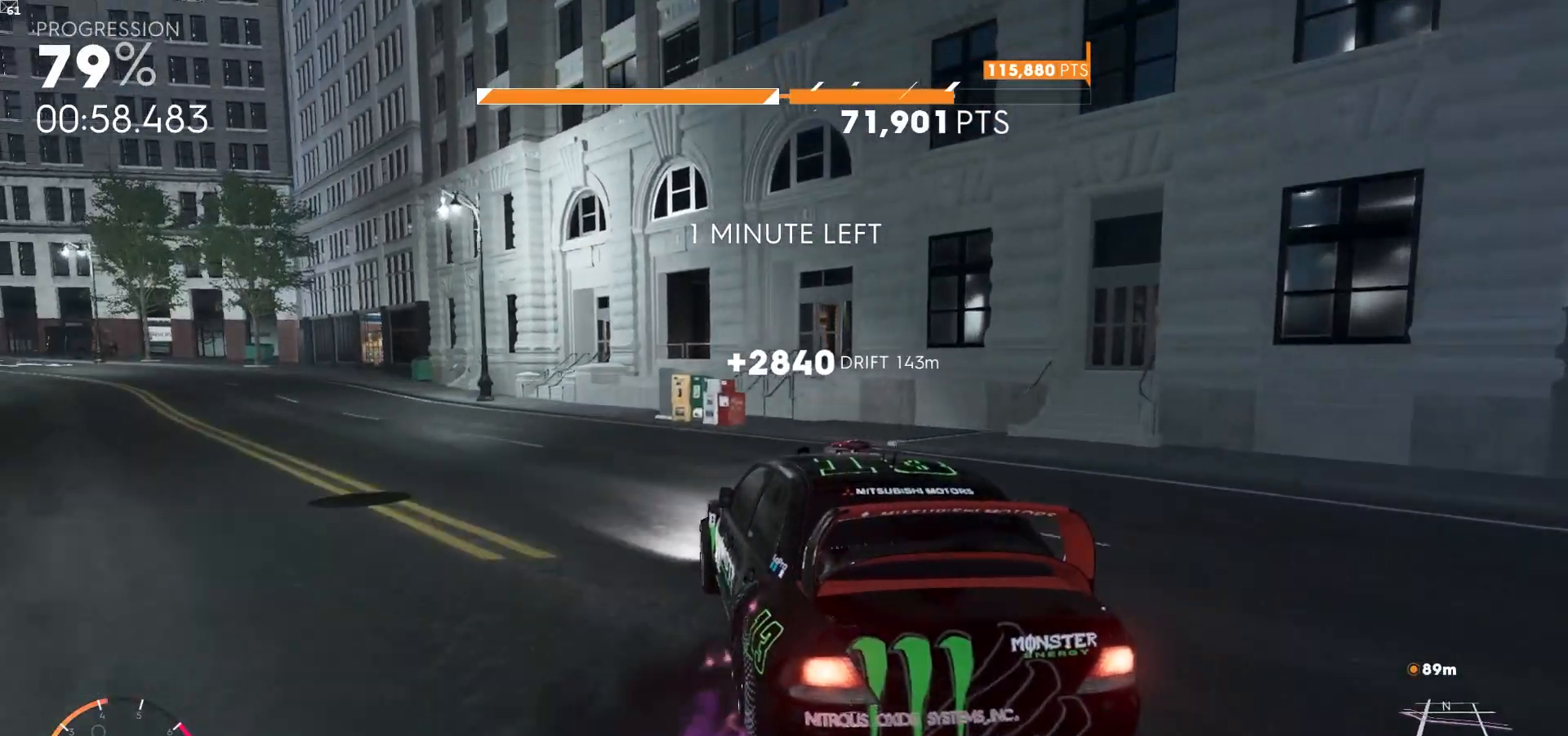
{"buttons": ["L1", "R1", "R2"], "left_stick": "center", "right_stick": "center", "events": []}
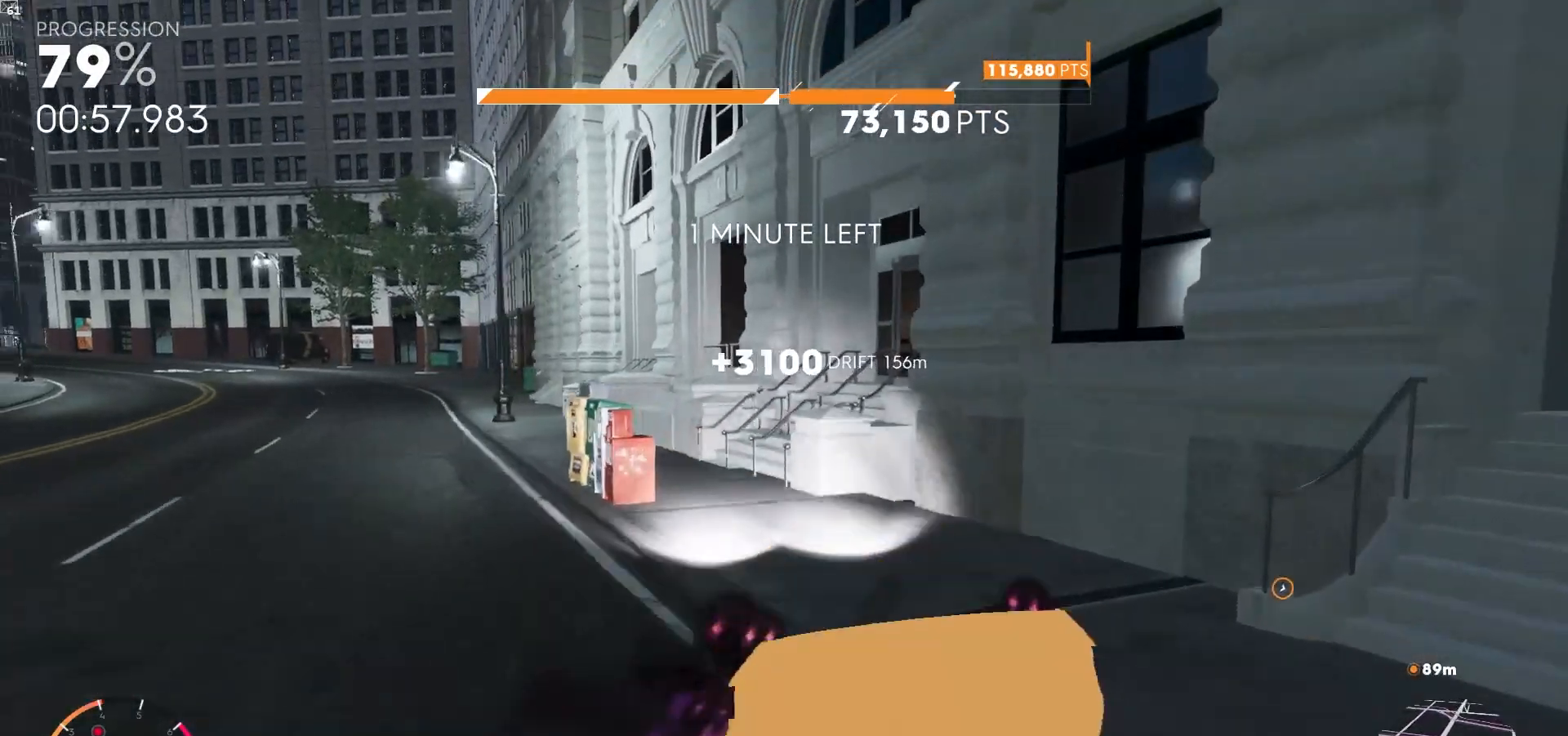
{"buttons": ["A", "R2"], "left_stick": "center", "right_stick": "center", "events": [[217, "L1", "up"], [233, "R1", "up"], [367, "A", "down"]]}
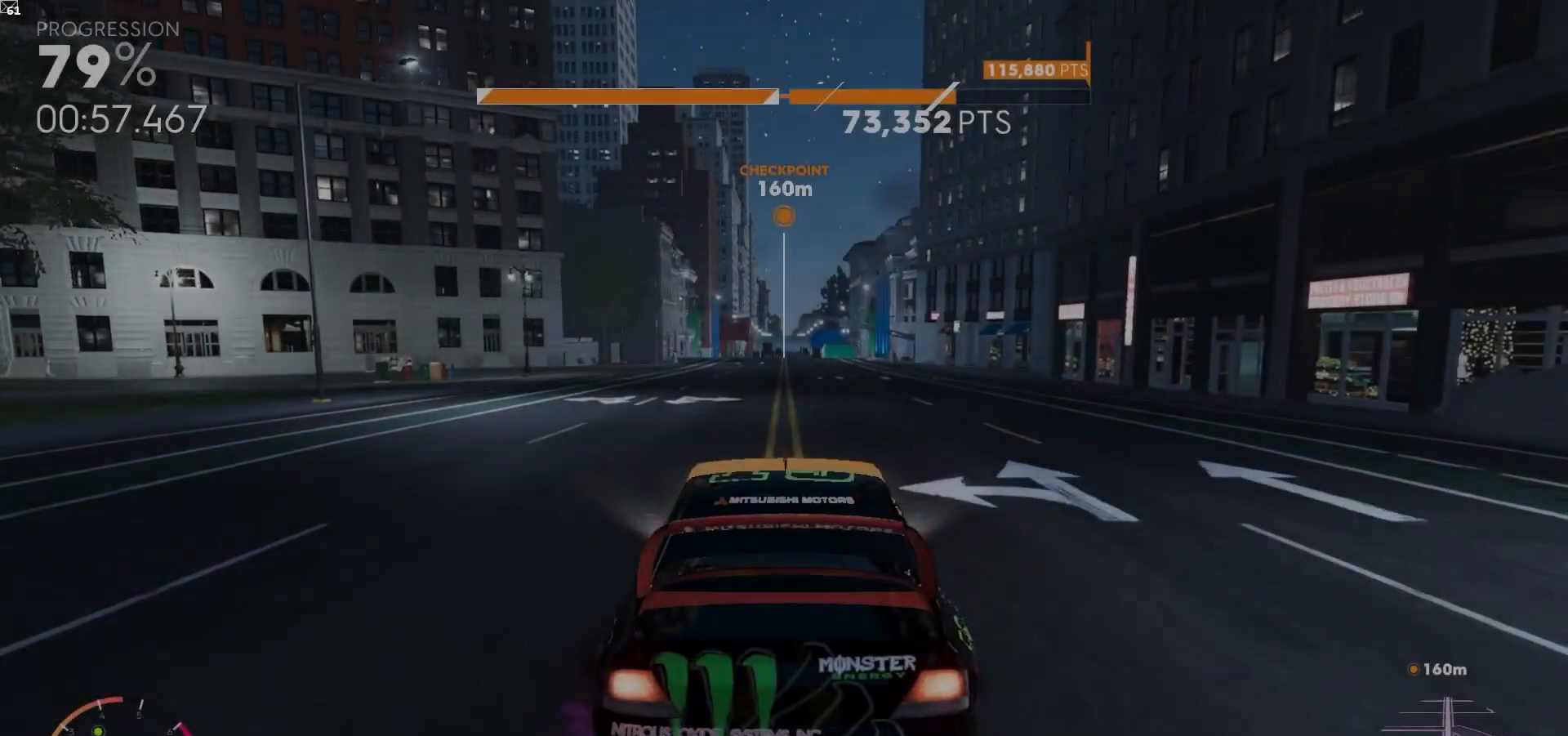
{"buttons": ["A", "R2"], "left_stick": "center", "right_stick": "center", "events": [[67, "R1", "down"], [117, "left_stick", "right"], [167, "R1", "up"], [167, "left_stick", "center"]]}
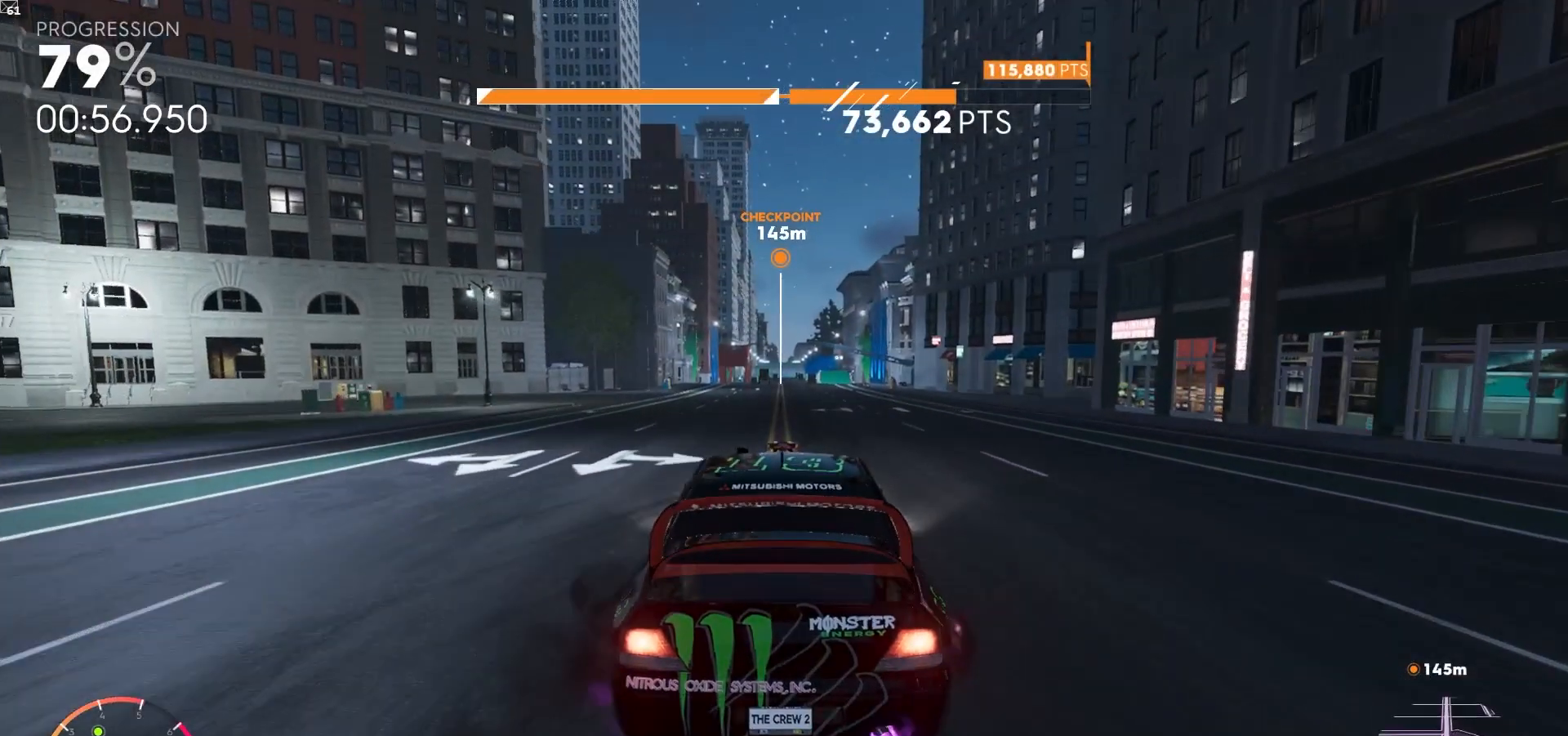
{"buttons": ["A", "R2"], "left_stick": "center", "right_stick": "center", "events": [[117, "R1", "down"], [217, "R1", "up"]]}
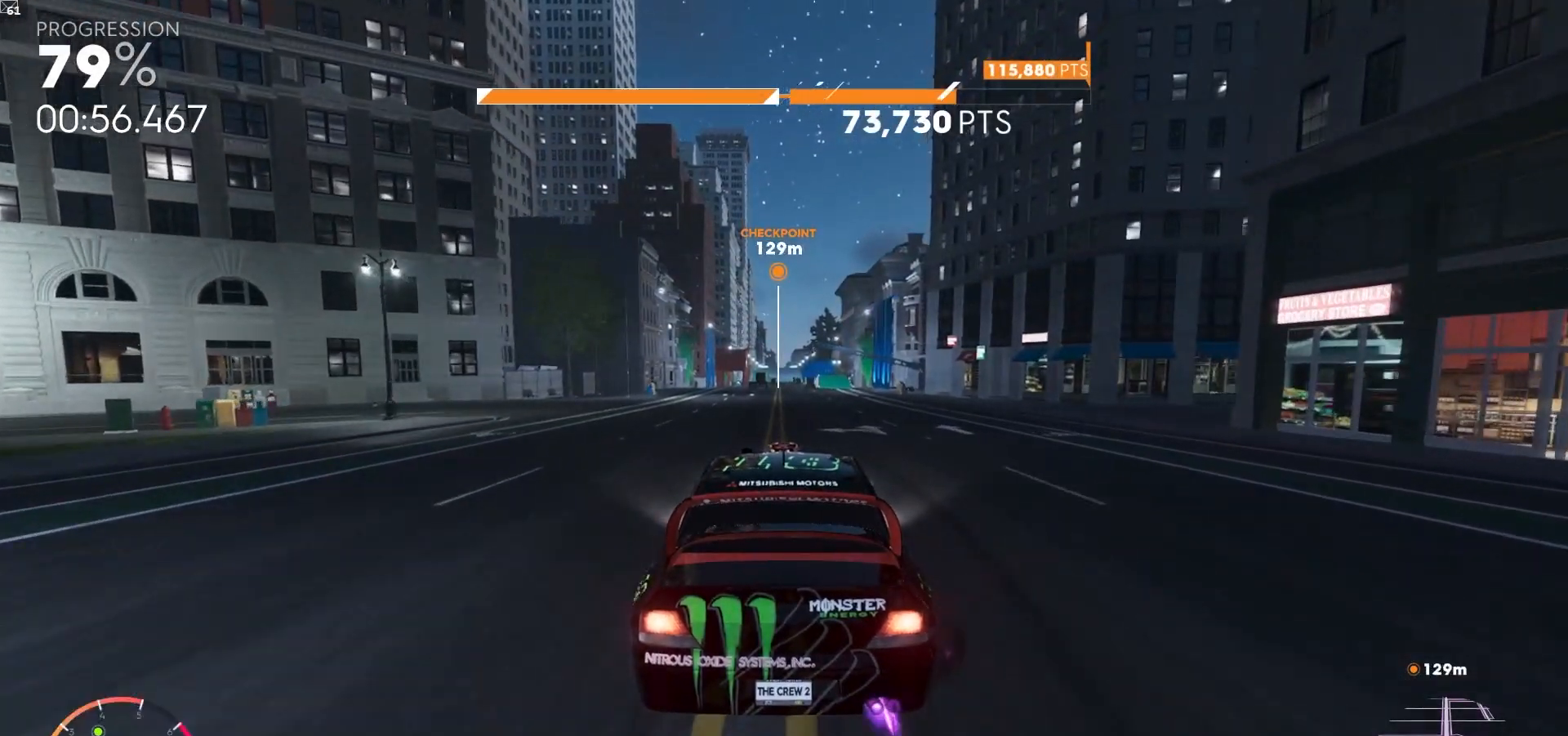
{"buttons": ["A", "R2"], "left_stick": "center", "right_stick": "center", "events": [[200, "R1", "down"], [300, "R1", "up"]]}
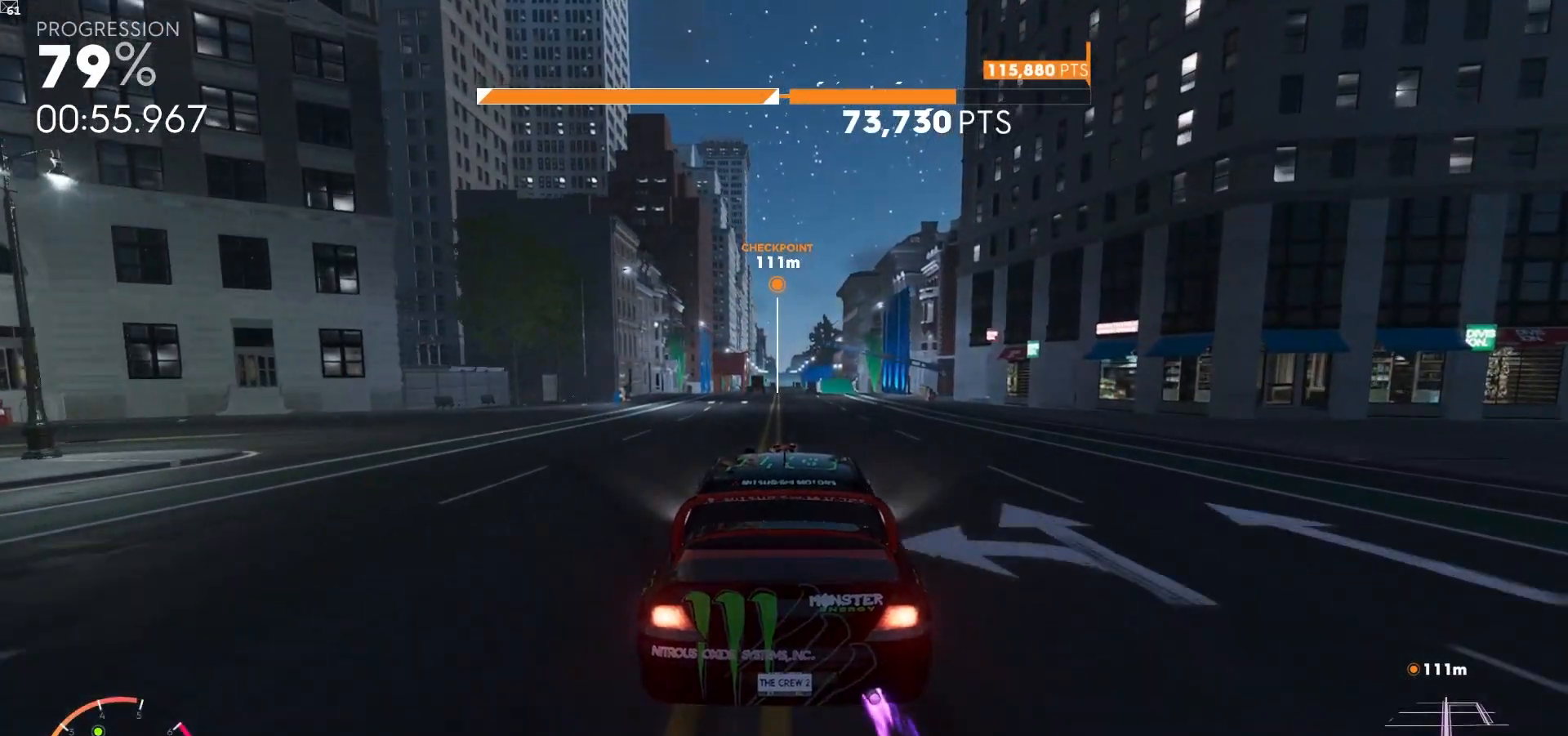
{"buttons": ["A", "R2"], "left_stick": "center", "right_stick": "center", "events": [[417, "R1", "down"], [500, "R1", "up"]]}
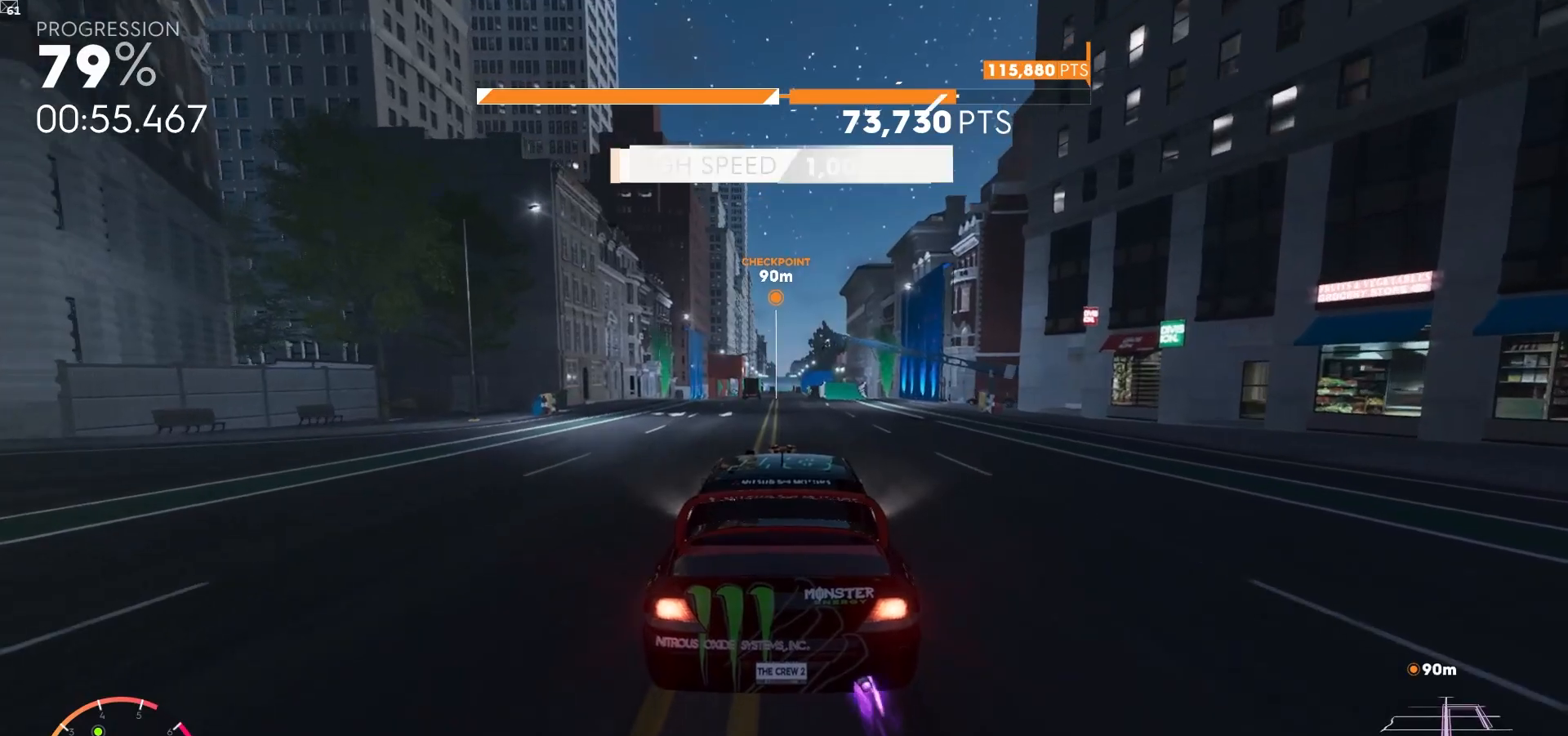
{"buttons": ["A", "R2"], "left_stick": "center", "right_stick": "center", "events": []}
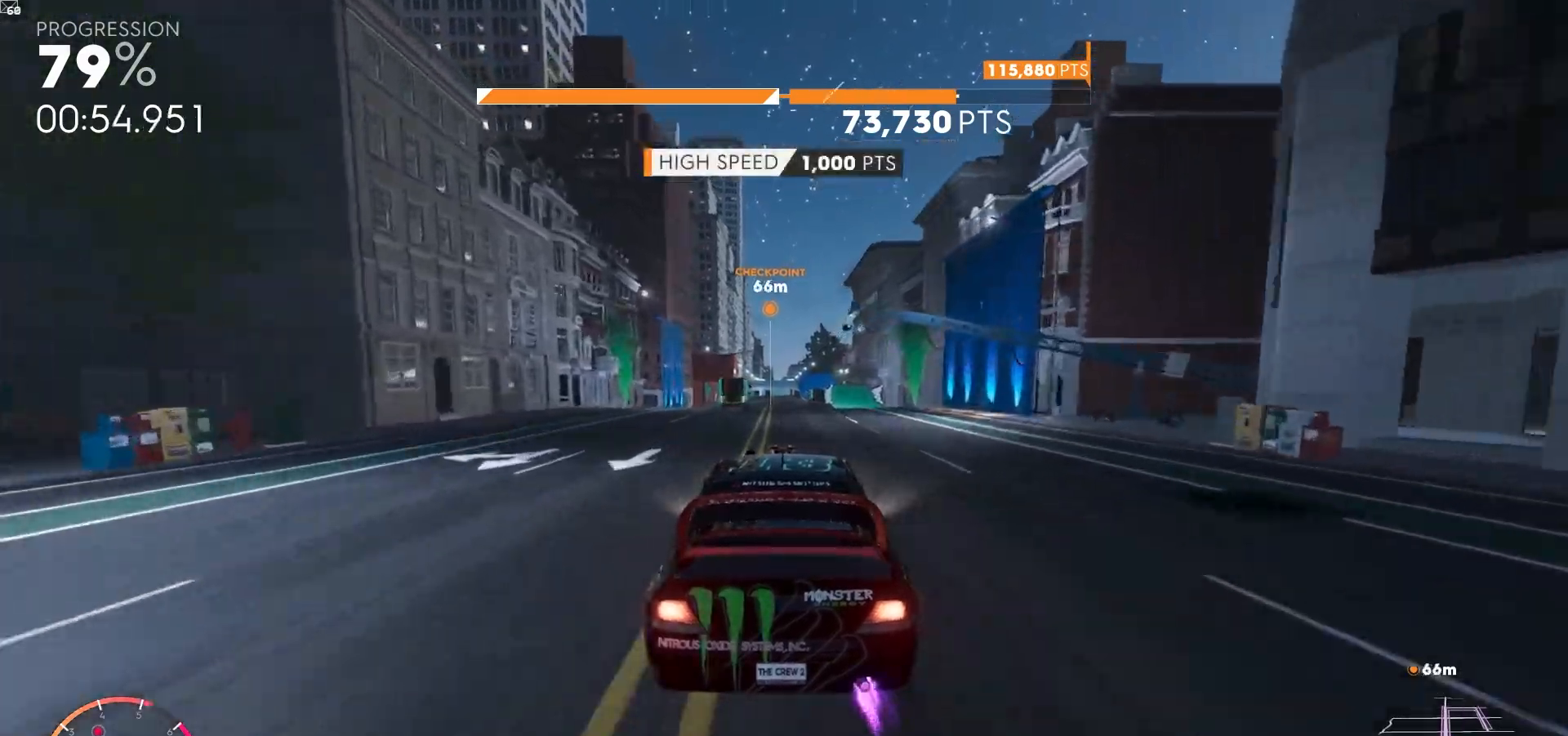
{"buttons": ["A", "R2"], "left_stick": "center", "right_stick": "center", "events": []}
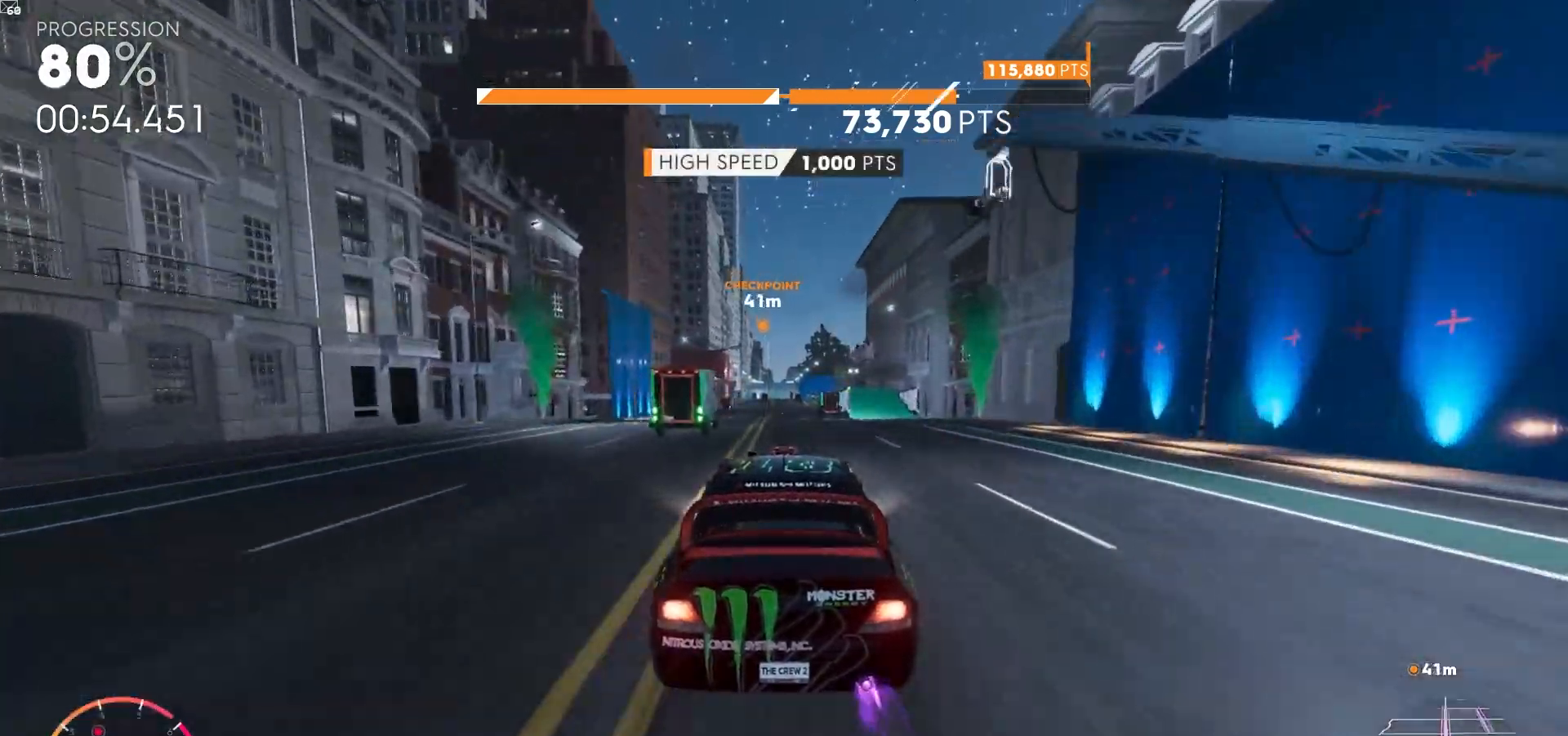
{"buttons": ["A", "R2"], "left_stick": "center", "right_stick": "center", "events": []}
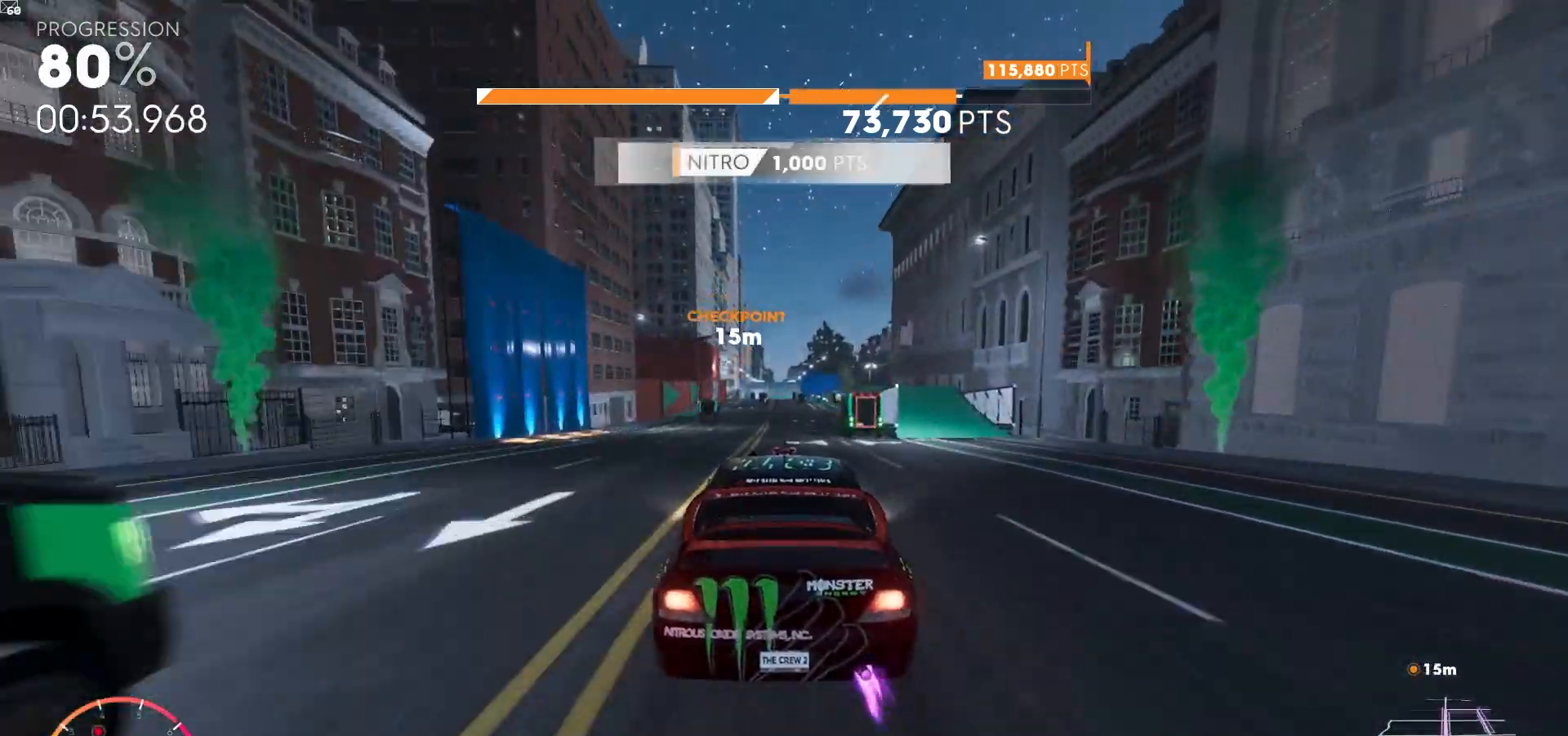
{"buttons": ["A", "R2"], "left_stick": "center", "right_stick": "center", "events": []}
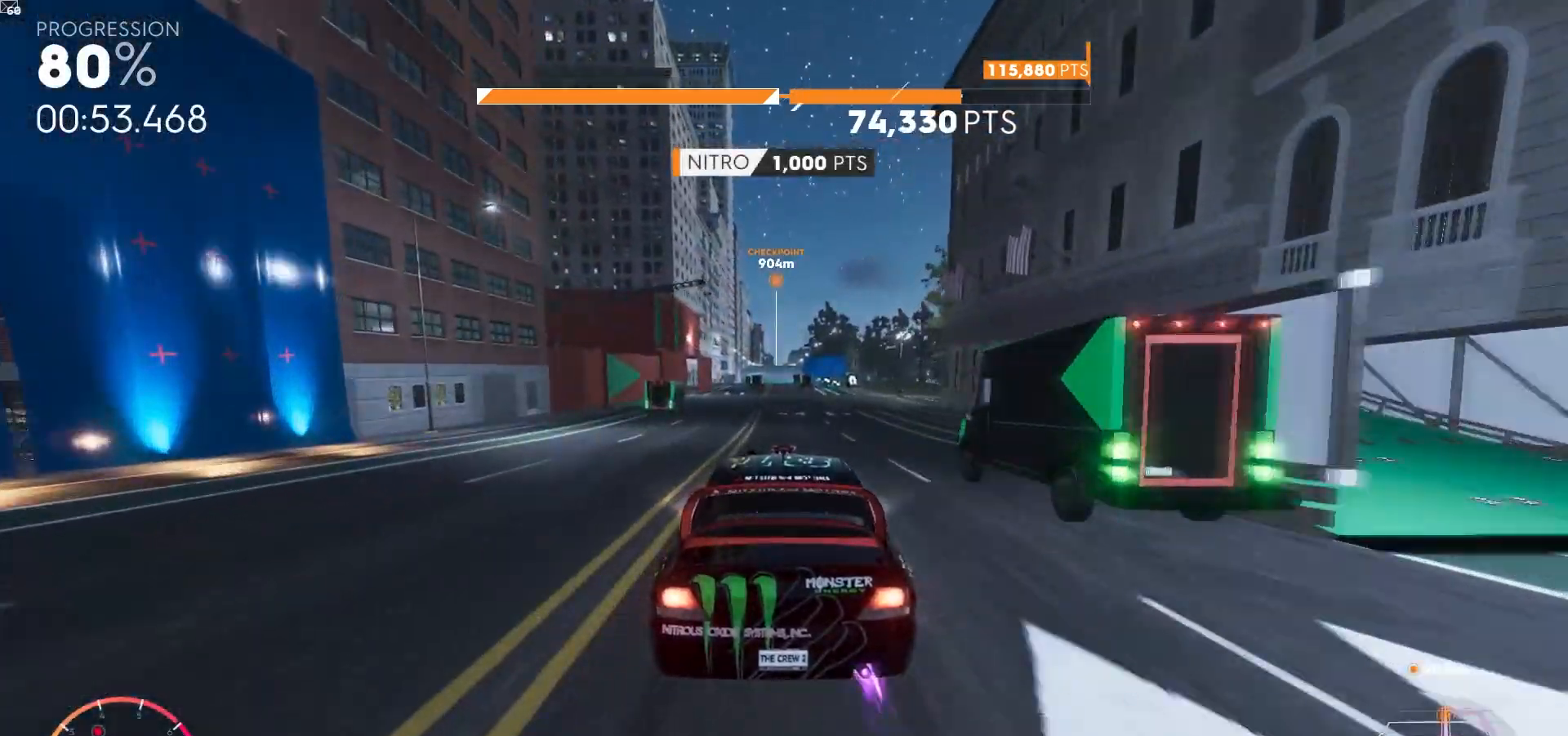
{"buttons": ["A", "R2"], "left_stick": "center", "right_stick": "center", "events": []}
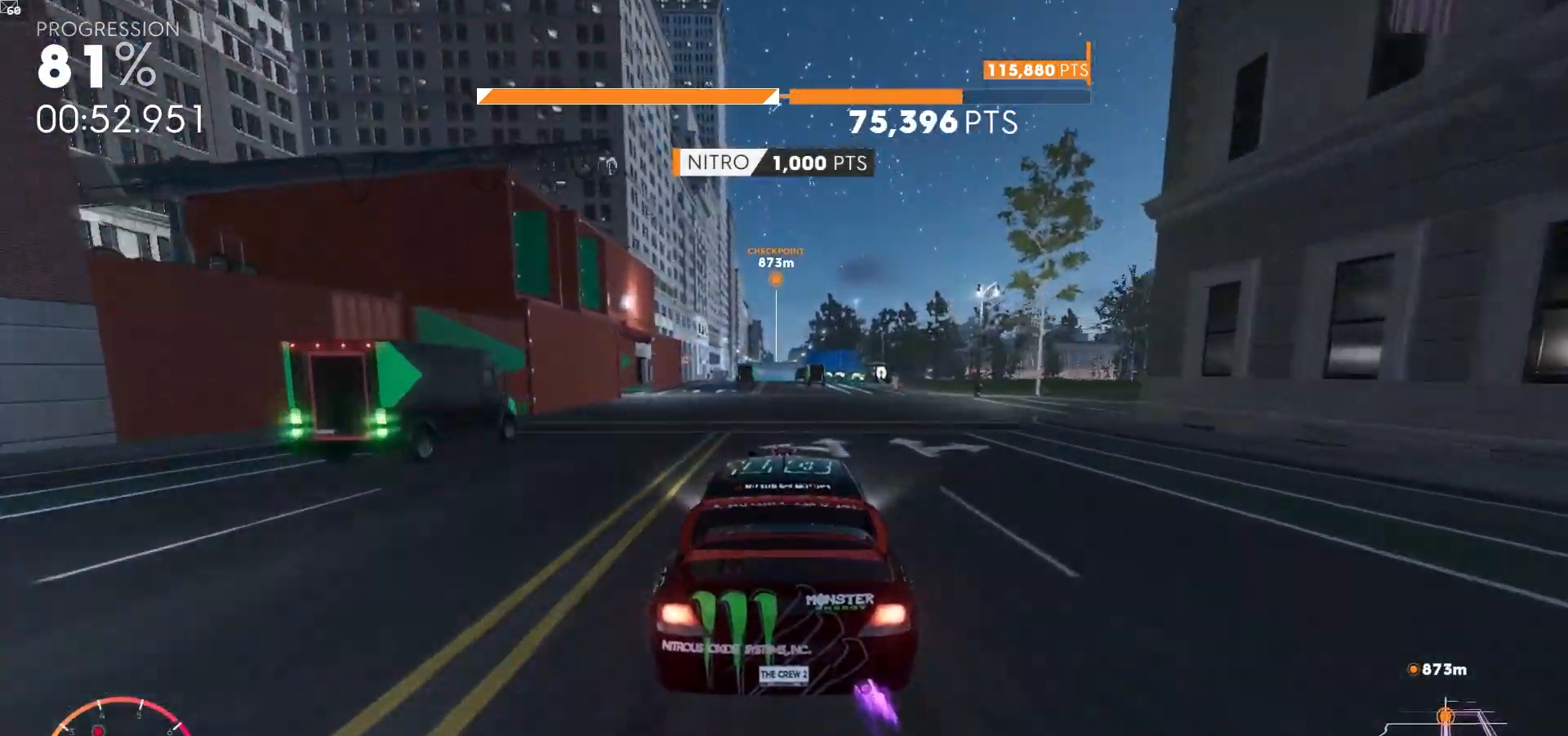
{"buttons": ["A", "R2"], "left_stick": "center", "right_stick": "center", "events": []}
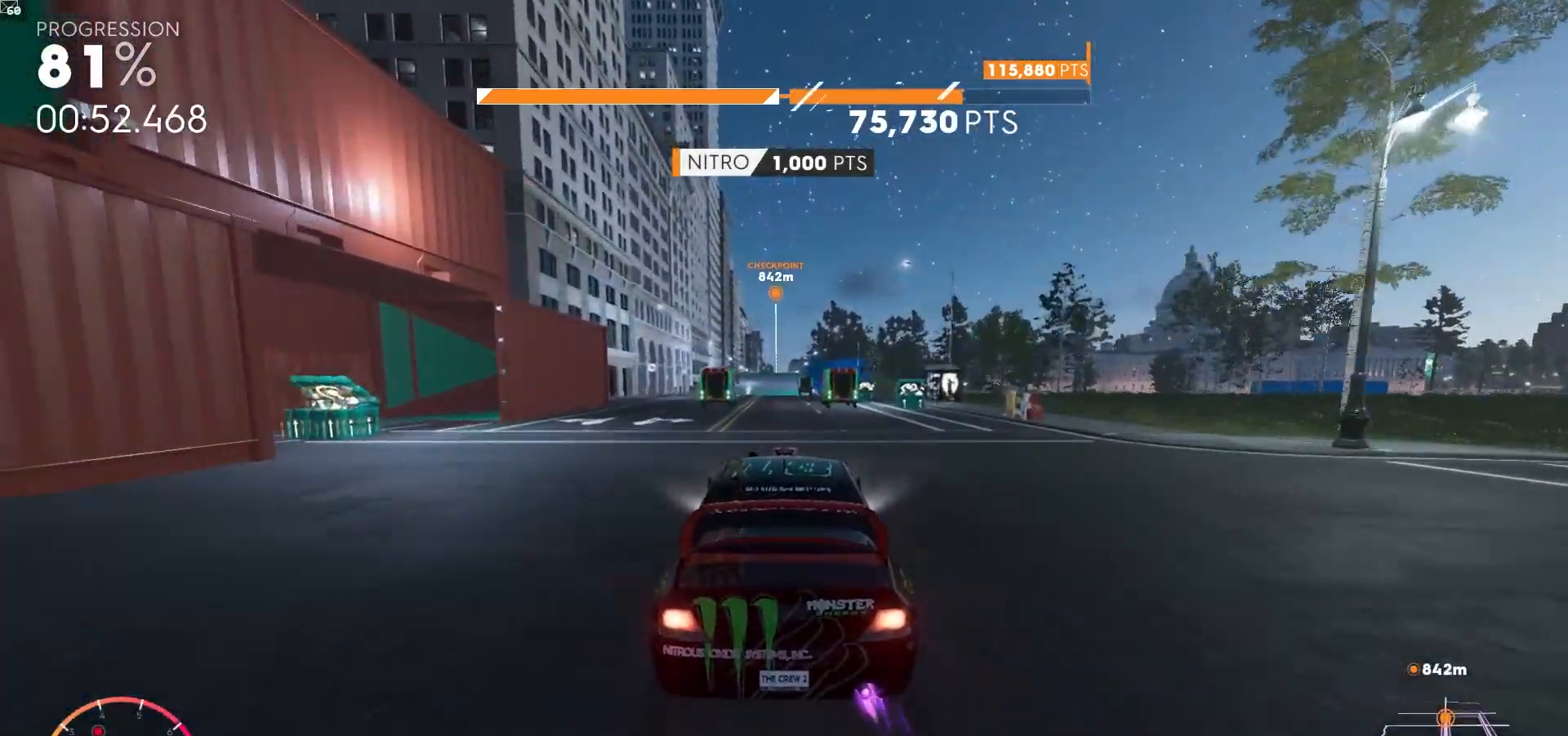
{"buttons": ["A", "R2"], "left_stick": "center", "right_stick": "center", "events": []}
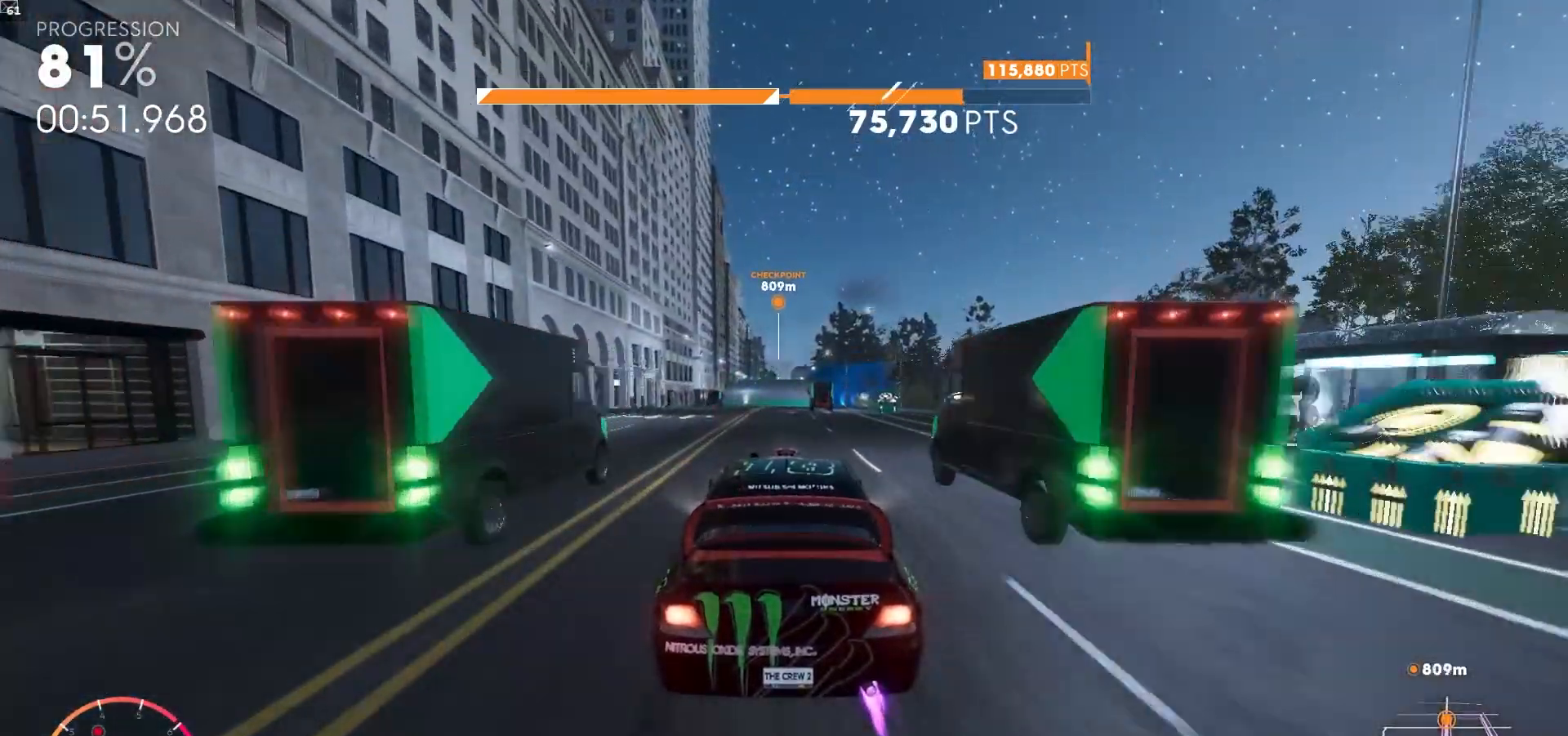
{"buttons": ["A", "R2"], "left_stick": "center", "right_stick": "center", "events": [[50, "left_stick", "right"], [150, "left_stick", "center"]]}
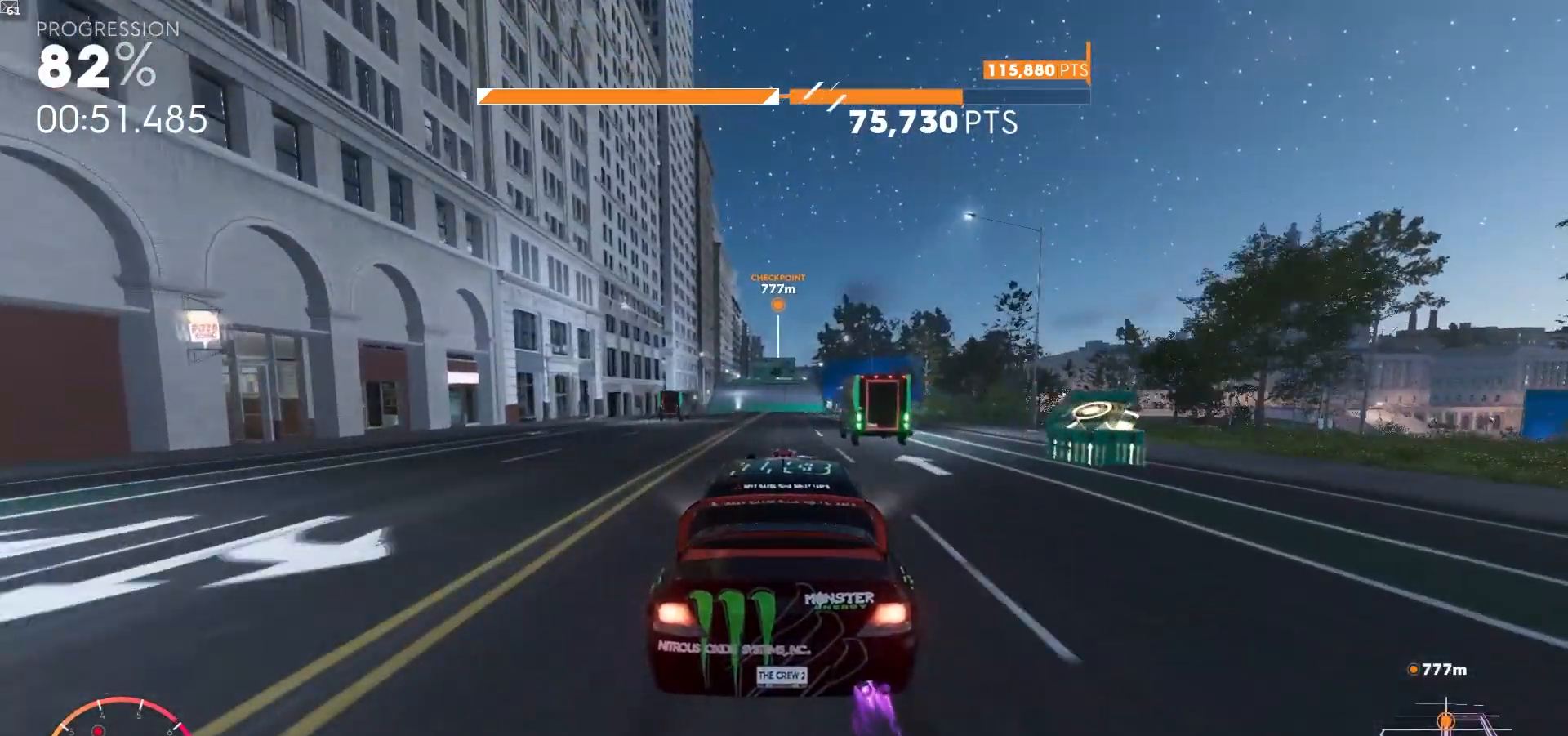
{"buttons": ["A", "R2"], "left_stick": "center", "right_stick": "center", "events": [[200, "left_stick", "right"], [317, "left_stick", "center"]]}
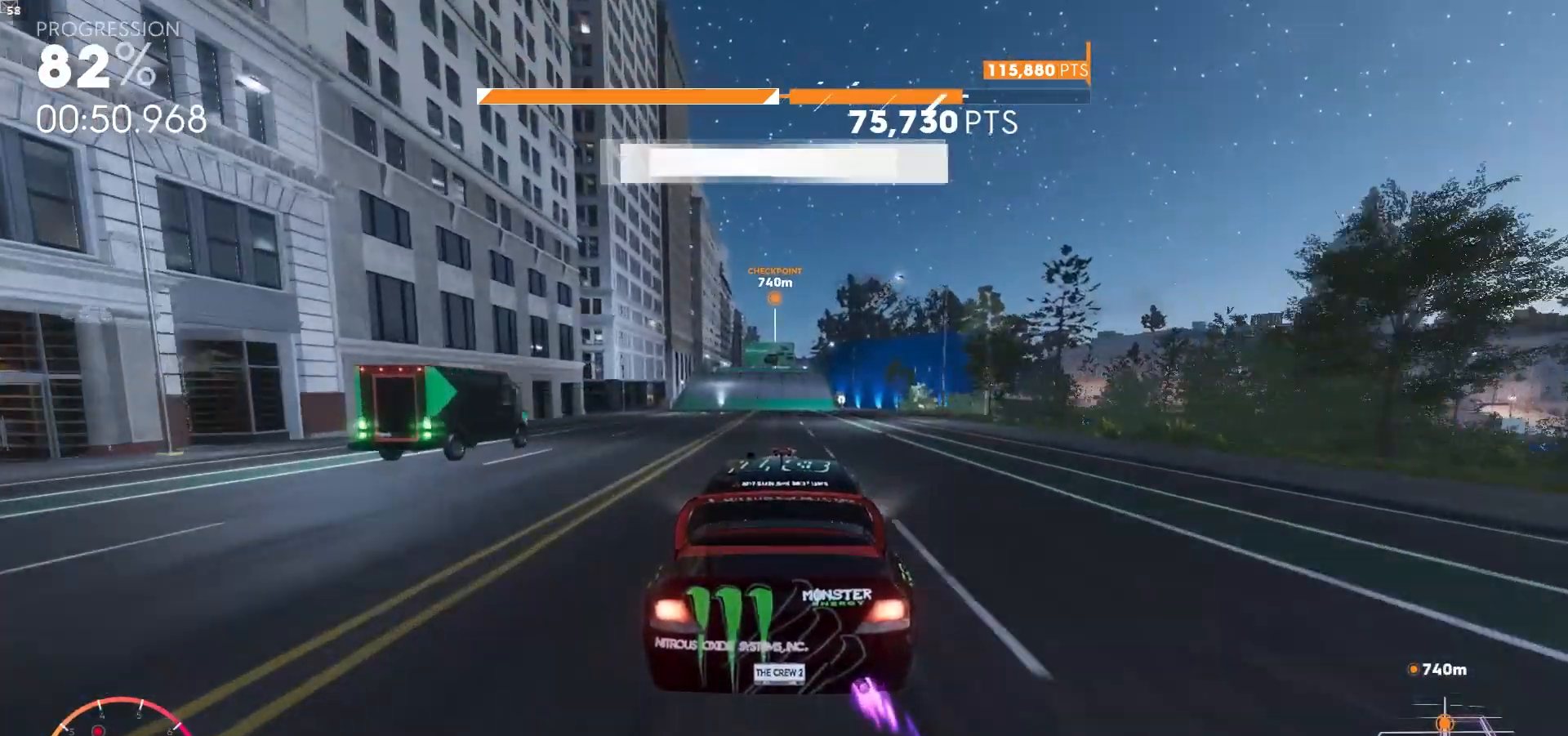
{"buttons": ["R2"], "left_stick": "center", "right_stick": "center", "events": [[100, "A", "up"]]}
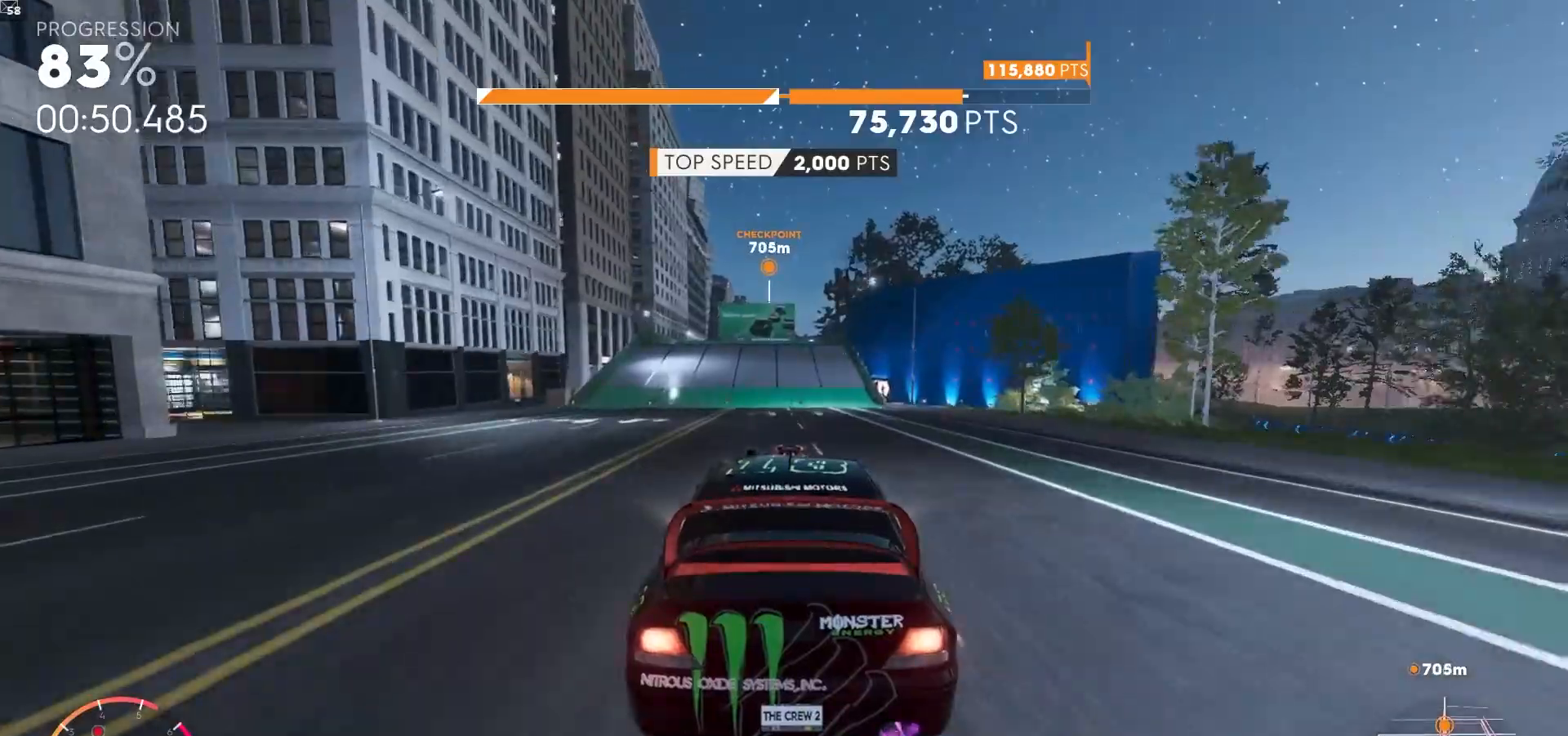
{"buttons": ["R2"], "left_stick": "center", "right_stick": "center", "events": []}
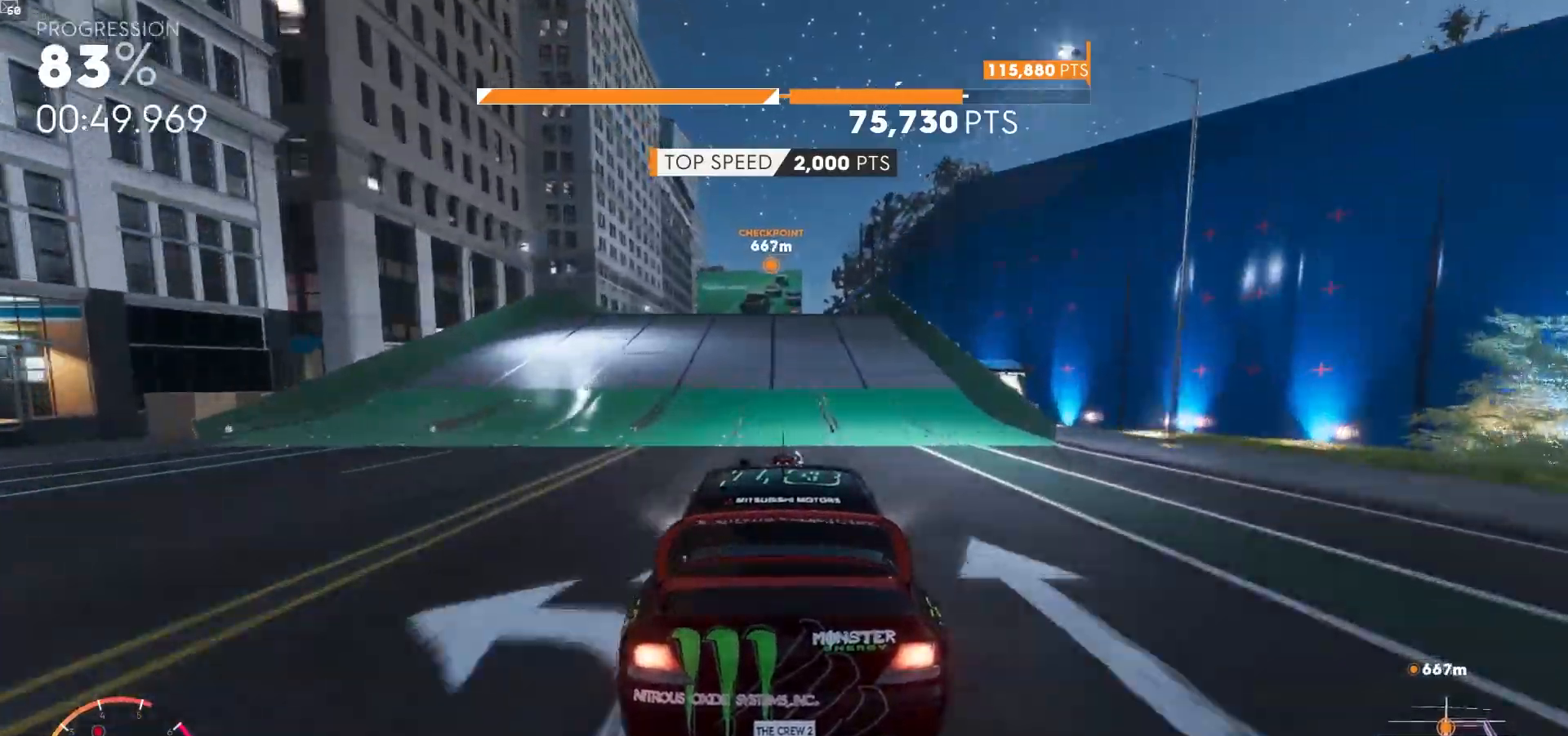
{"buttons": ["R2"], "left_stick": "center", "right_stick": "center", "events": []}
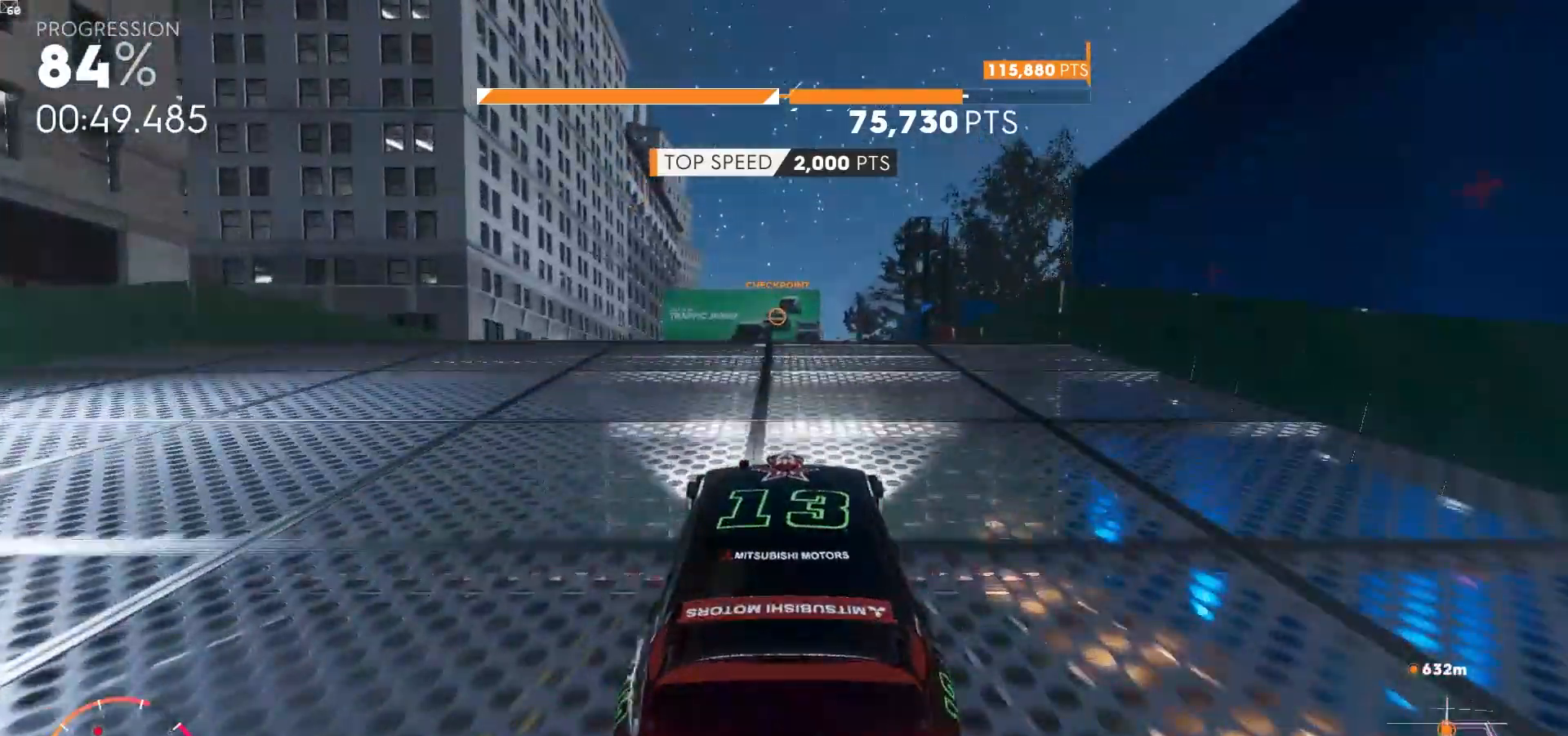
{"buttons": ["R2"], "left_stick": "up", "right_stick": "center", "events": [[333, "left_stick", "up"]]}